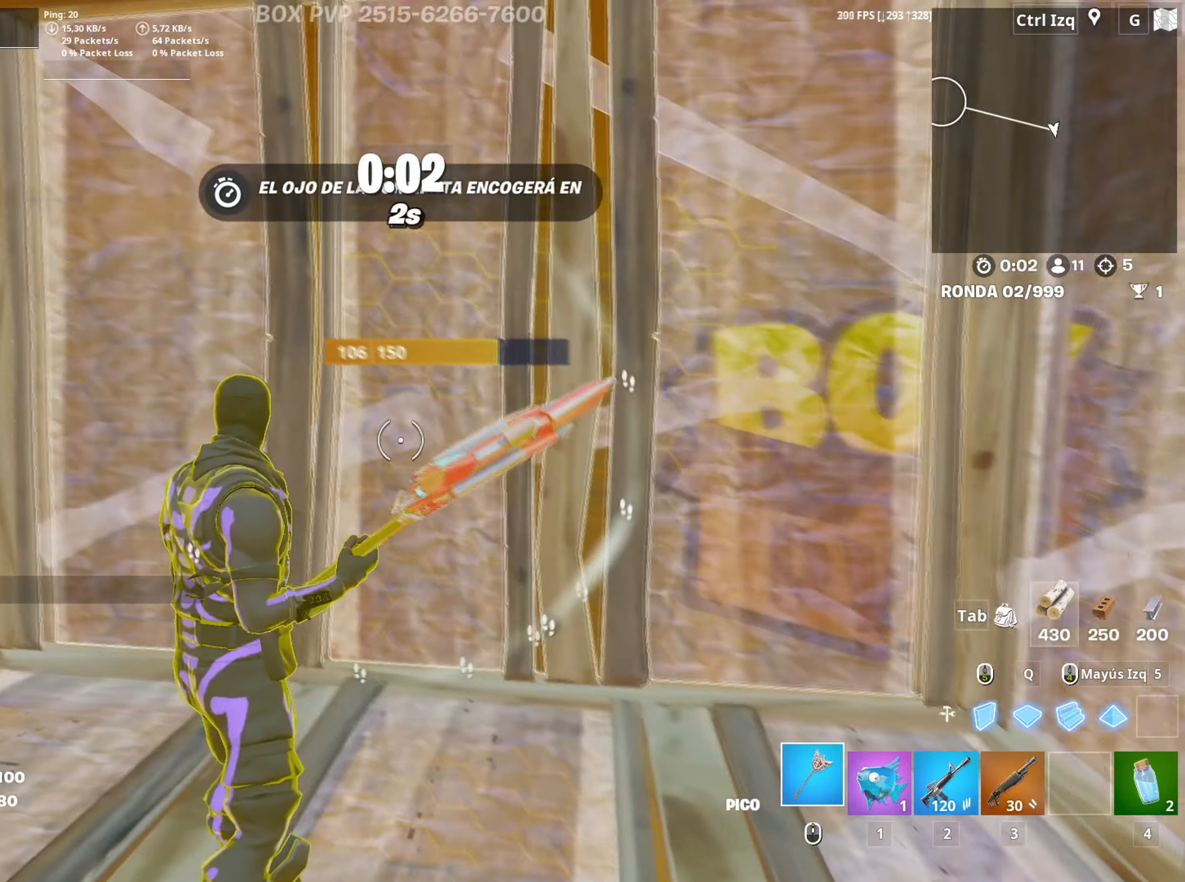
Gameplay with keyboard and mouse; each line is a JSON object with the keys and mouse buttons held at the frame after it. "events" lists presses ("down") and releases ("up") of "1", "2", "3", "4", "5", "a", "alt", "c", "caps_lock", "ctrl", "d", "e", "f", "g", "q", "r", "s", "shift", "space", "t", "tab", "v", "w", "x", "z", "mouse_left", "mouse_wheel" and "mouse_right" between this image and that frame as [ms after this image, input, new state], when the widget could be followed in between. "mouse_left", "mouse_wheel", "mouse_right" = the "left", "wheel", "right" buttons of the "mouse" list. No other keys are recorded. "wheel" means that the mouse wheel is clicked or scrolled. "mouse_move" is the direction in which the mouse moves at that frame (one of eight, or "still"), when it could be read.
{"keys": ["w"], "mouse": [], "mouse_move": "left", "events": [[117, "f", "down"], [117, "w", "down"], [167, "mouse_left", "down"], [183, "f", "up"], [183, "w", "up"], [267, "f", "down"], [300, "w", "down"], [317, "f", "up"], [350, "mouse_left", "up"], [450, "3", "down"], [500, "3", "up"]]}
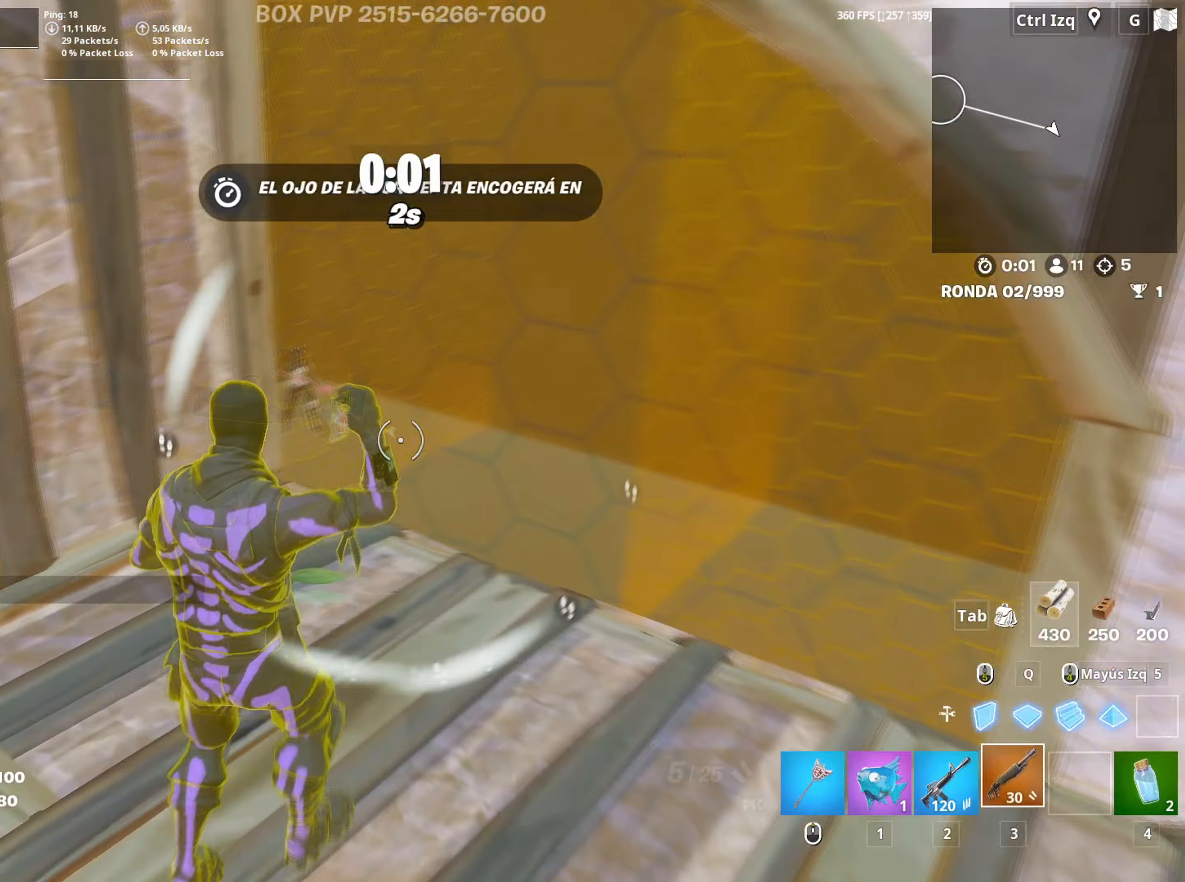
{"keys": [], "mouse": [], "mouse_move": "up", "events": [[83, "d", "down"], [200, "w", "up"], [467, "d", "up"]]}
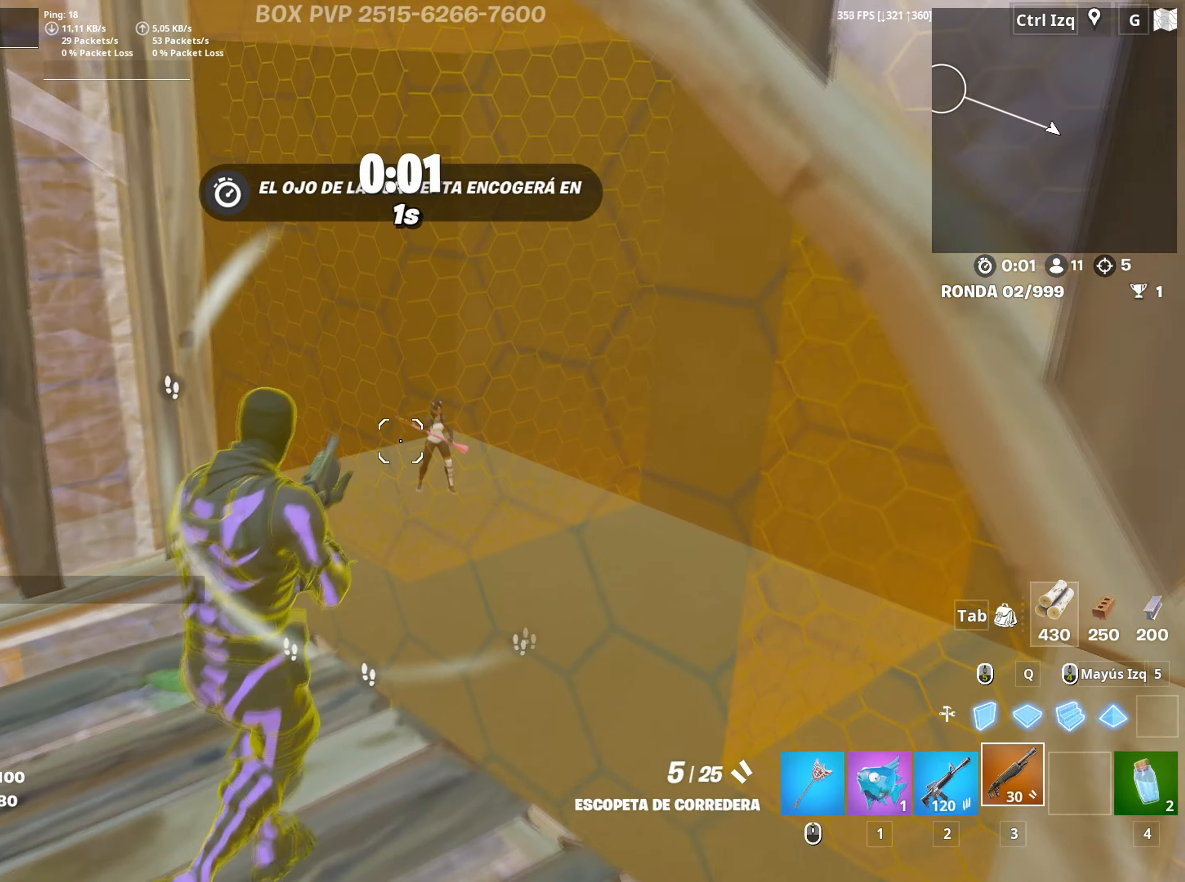
{"keys": [], "mouse": ["right"], "mouse_move": "still", "events": [[17, "mouse_right", "down"]]}
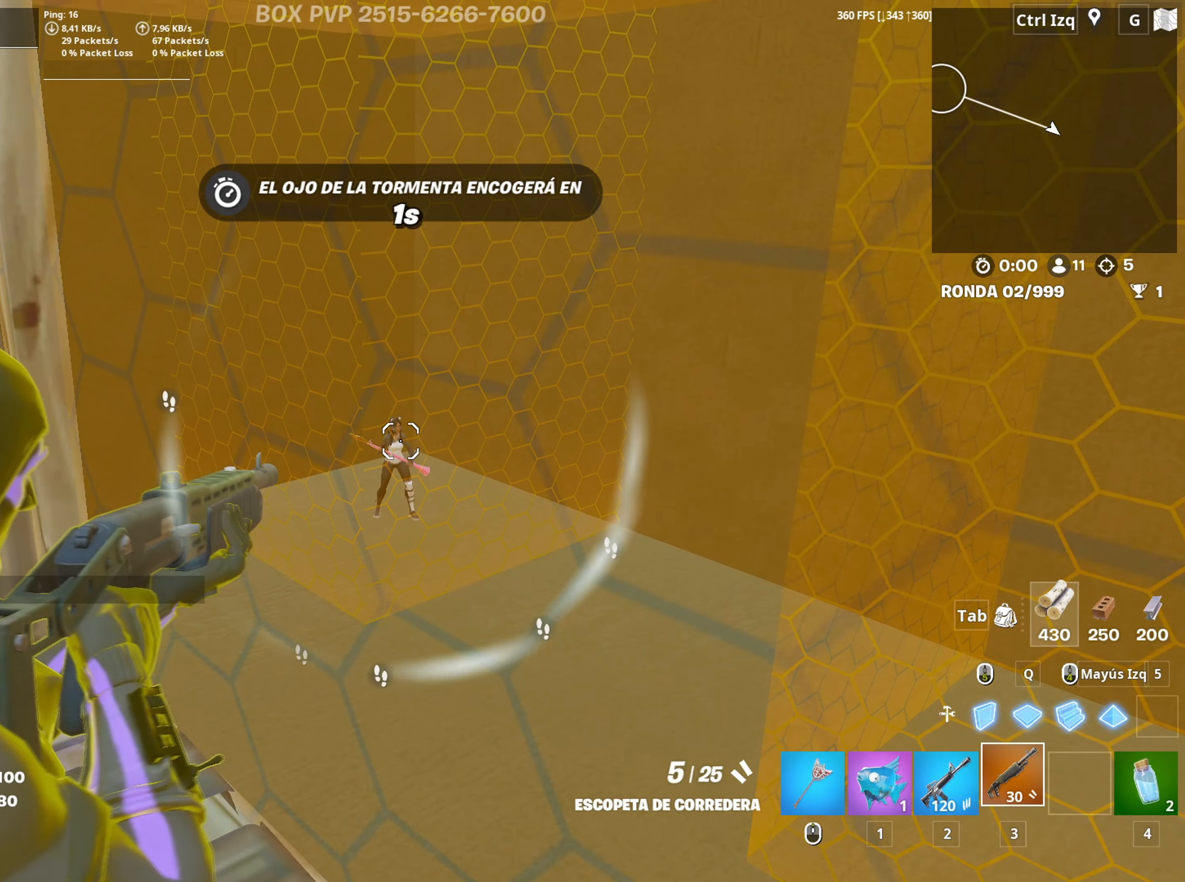
{"keys": ["a", "w"], "mouse": ["right"], "mouse_move": "left", "events": [[83, "d", "down"], [83, "mouse_right", "up"], [167, "w", "down"], [217, "d", "up"], [317, "a", "down"], [400, "c", "down"], [400, "f", "down"], [400, "mouse_right", "down"], [450, "c", "up"], [450, "f", "up"]]}
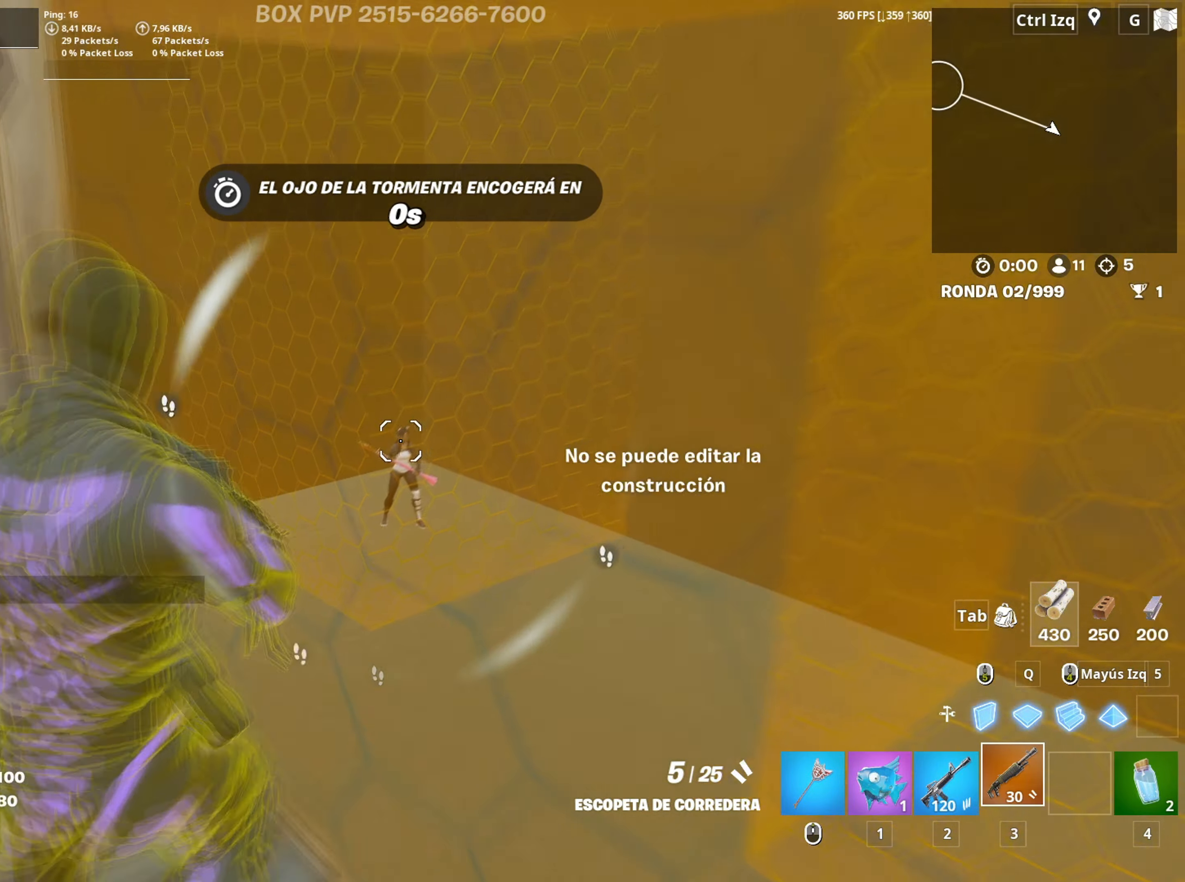
{"keys": [], "mouse": ["right"], "mouse_move": "still", "events": [[100, "a", "up"], [150, "w", "up"]]}
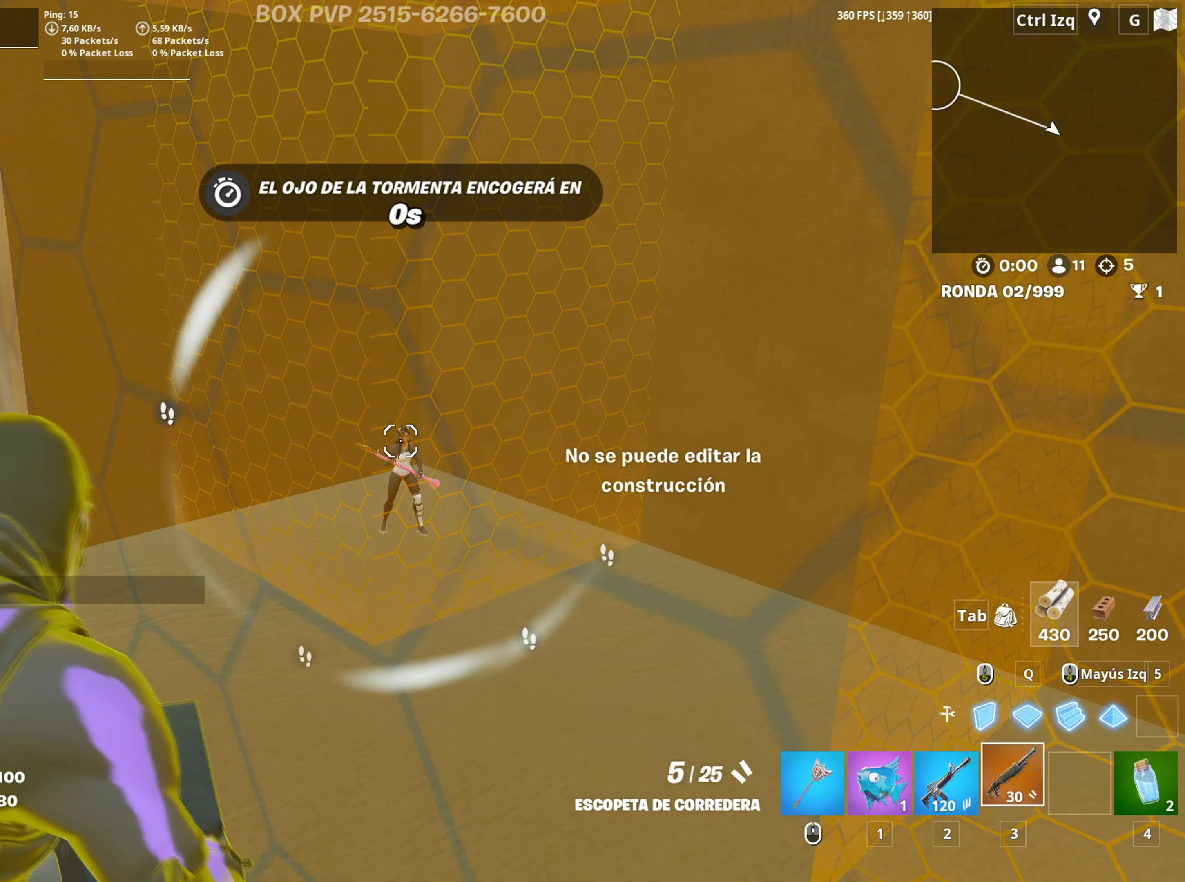
{"keys": ["2", "w"], "mouse": [], "mouse_move": "still", "events": [[383, "mouse_left", "down"], [433, "w", "down"], [483, "2", "down"], [483, "mouse_left", "up"], [483, "mouse_right", "up"]]}
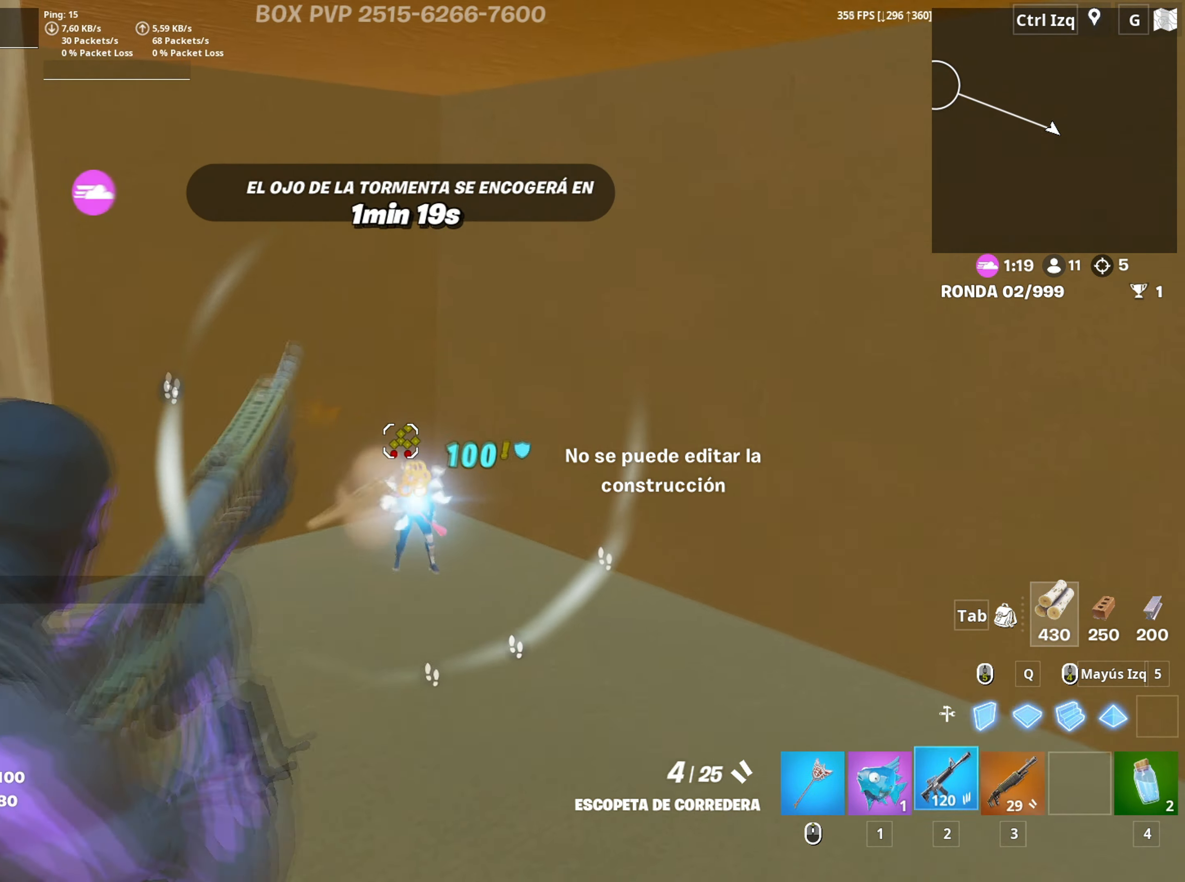
{"keys": [], "mouse": ["left", "right"], "mouse_move": "still", "events": [[83, "2", "up"], [83, "w", "up"], [367, "mouse_right", "down"], [450, "mouse_left", "down"]]}
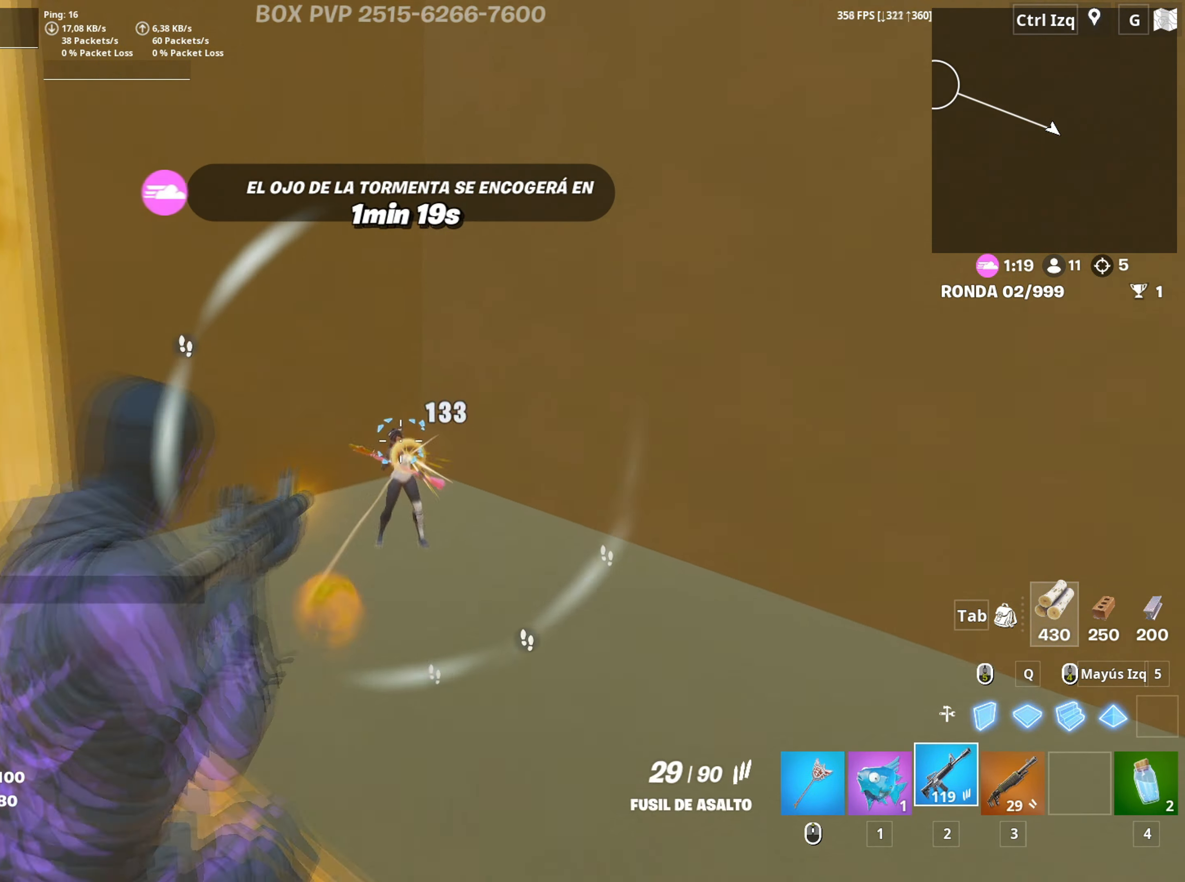
{"keys": ["w"], "mouse": [], "mouse_move": "still", "events": [[417, "w", "down"], [467, "mouse_left", "up"], [467, "mouse_right", "up"]]}
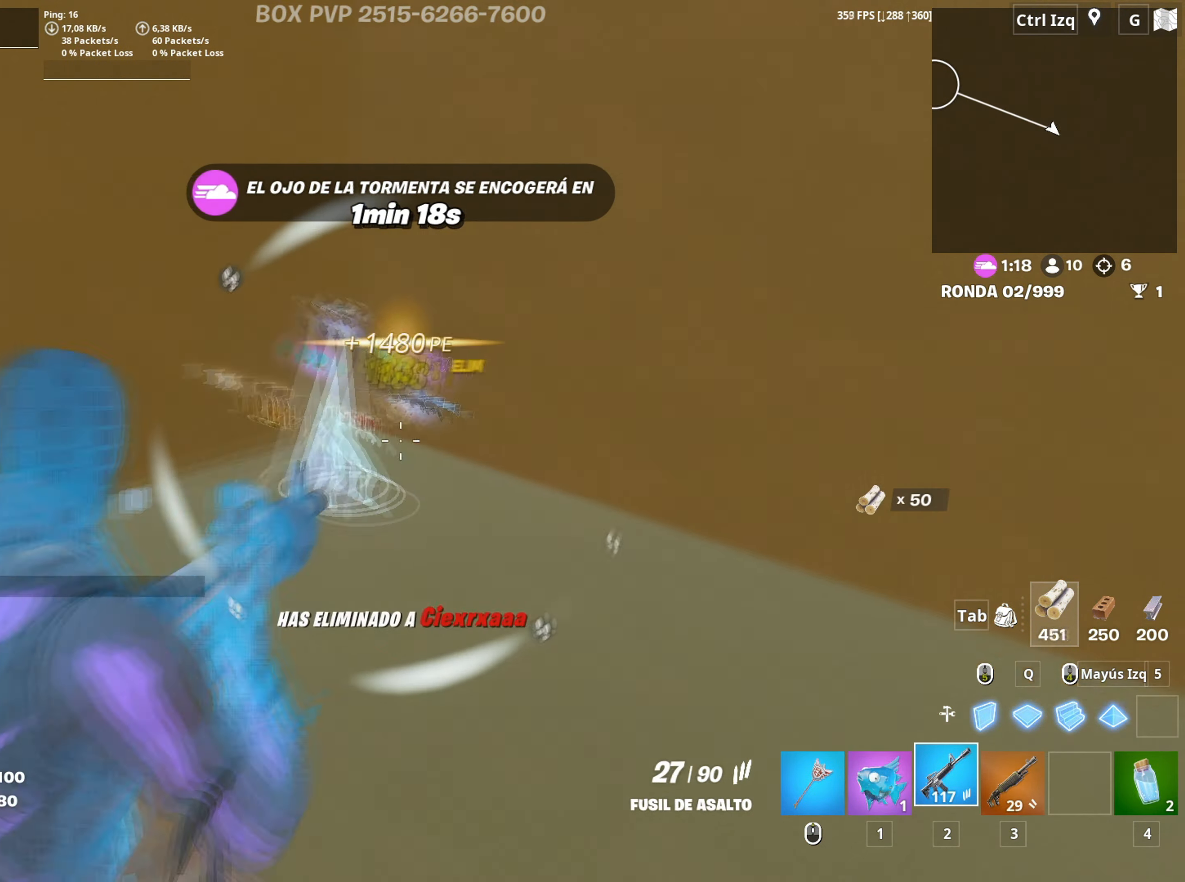
{"keys": ["w"], "mouse": [], "mouse_move": "still", "events": [[50, "q", "down"], [117, "mouse_left", "down"], [200, "3", "down"], [200, "q", "up"], [250, "3", "up"], [300, "mouse_left", "up"], [383, "v", "down"], [450, "v", "up"]]}
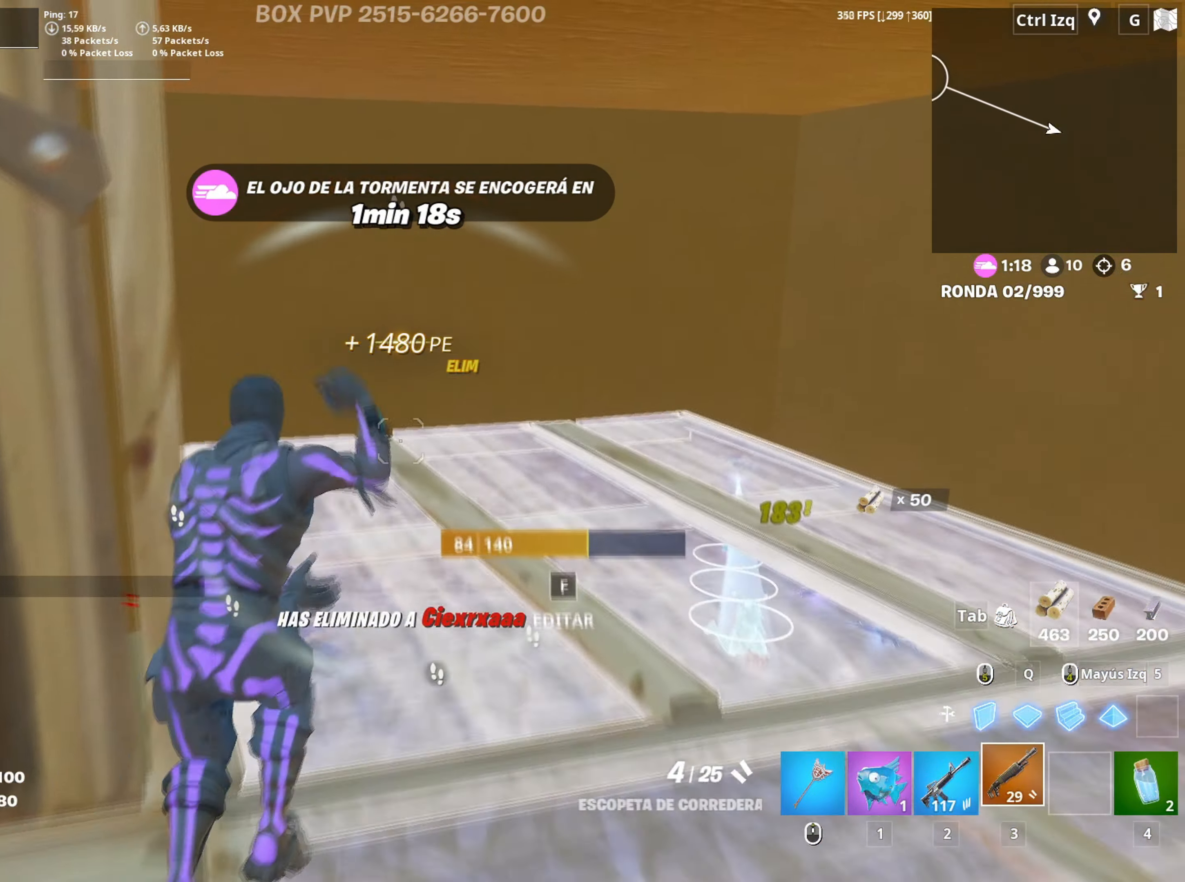
{"keys": ["d", "w"], "mouse": [], "mouse_move": "still", "events": [[83, "d", "down"], [300, "space", "down"], [367, "w", "up"], [450, "space", "up"], [500, "w", "down"]]}
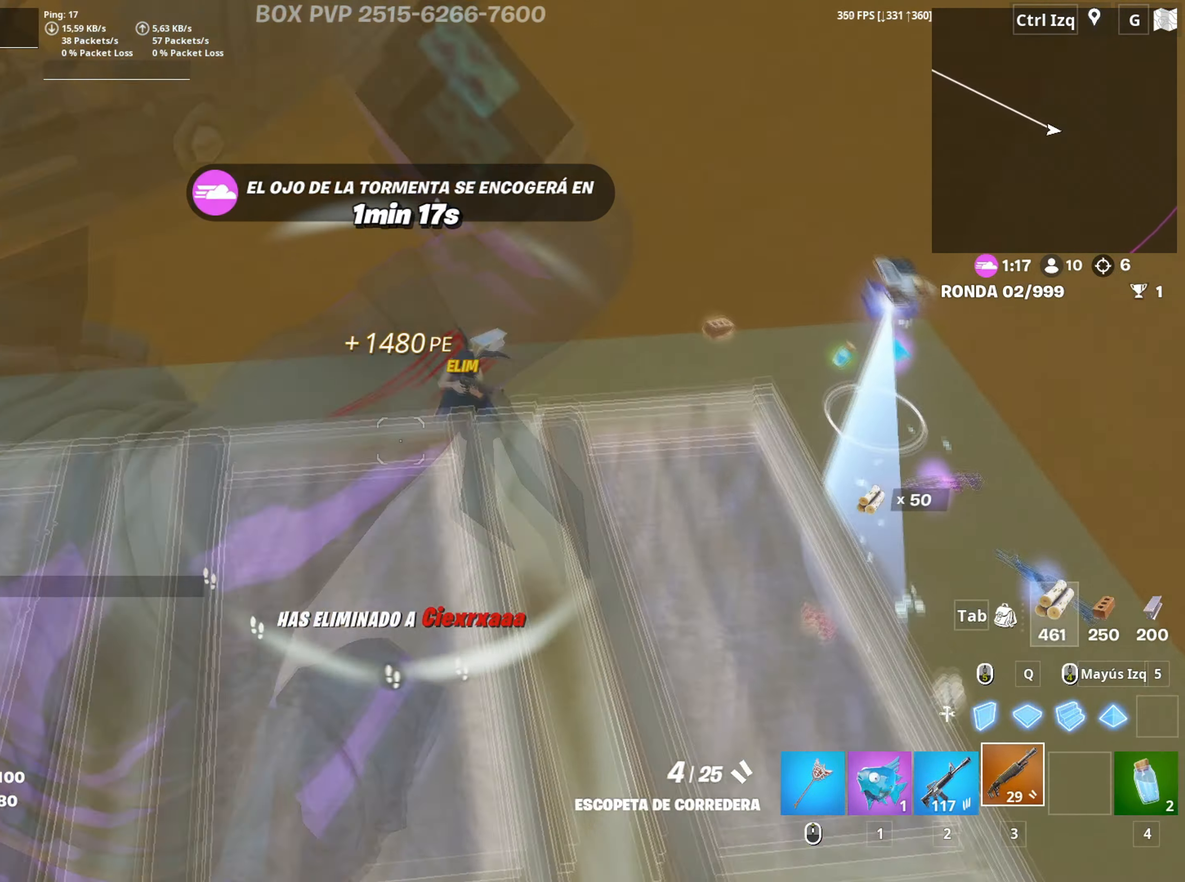
{"keys": ["q", "shift", "w"], "mouse": ["left"], "mouse_move": "still", "events": [[283, "d", "up"], [283, "mouse_left", "down"], [283, "q", "down"], [333, "a", "down"], [383, "a", "up"], [383, "mouse_left", "up"], [417, "mouse_left", "down"], [467, "shift", "down"]]}
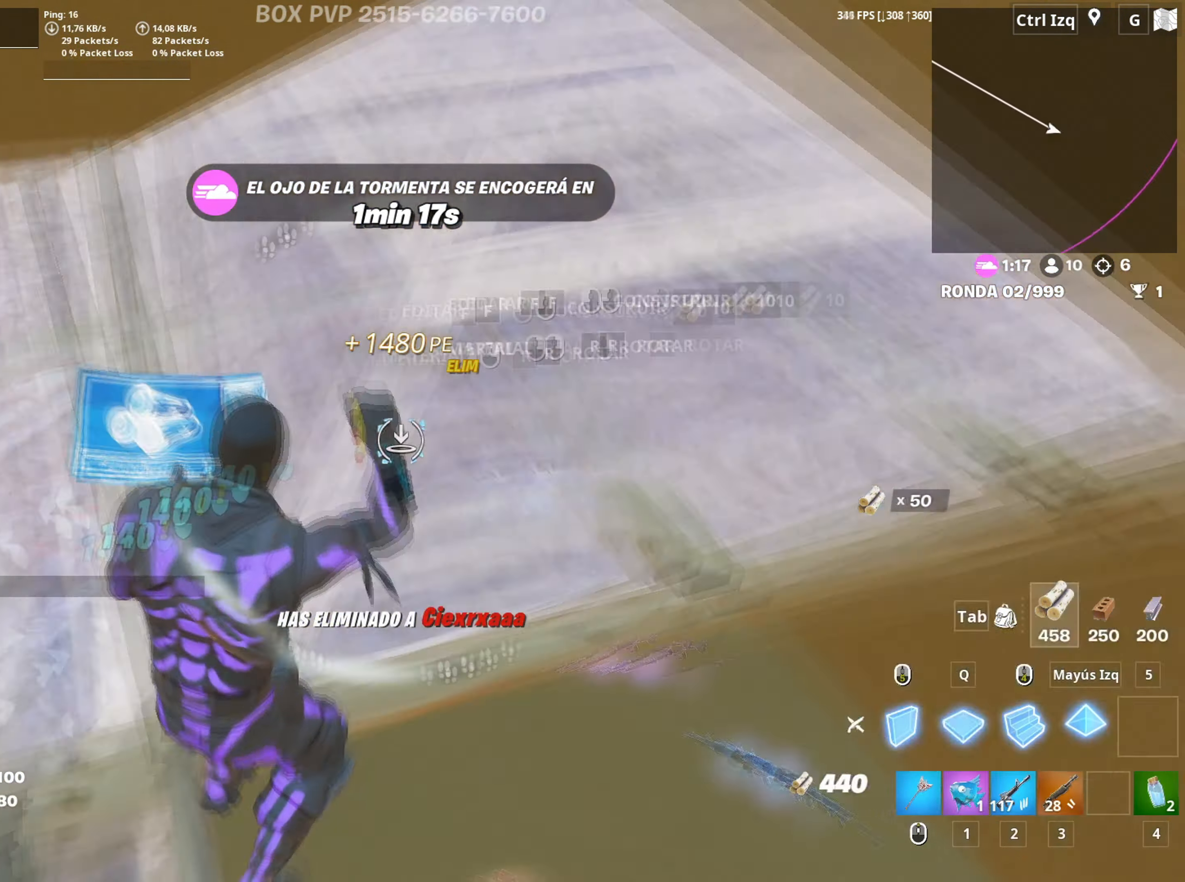
{"keys": ["f", "w"], "mouse": [], "mouse_move": "up", "events": [[67, "q", "up"], [150, "shift", "up"], [250, "mouse_left", "up"], [250, "w", "up"], [300, "f", "down"], [383, "mouse_left", "down"], [383, "w", "down"], [400, "f", "up"], [433, "f", "down"], [483, "mouse_left", "up"]]}
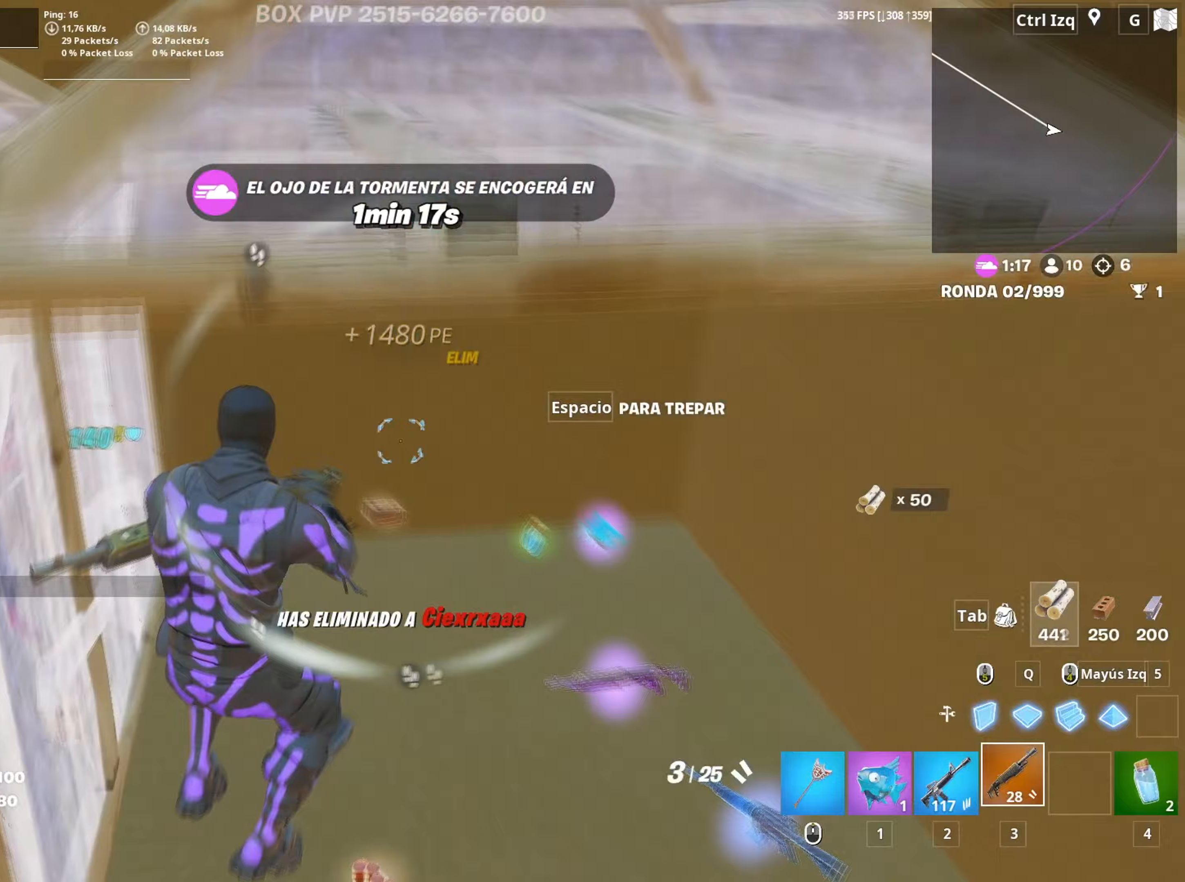
{"keys": ["w"], "mouse": [], "events": [[33, "f", "up"], [67, "f", "down"], [167, "f", "up"], [167, "mouse_left", "down"], [167, "shift", "down"], [217, "f", "down"], [217, "mouse_left", "up"], [267, "f", "up"], [267, "mouse_left", "down"], [317, "shift", "up"], [400, "3", "down"], [500, "3", "up"], [500, "mouse_left", "up"]]}
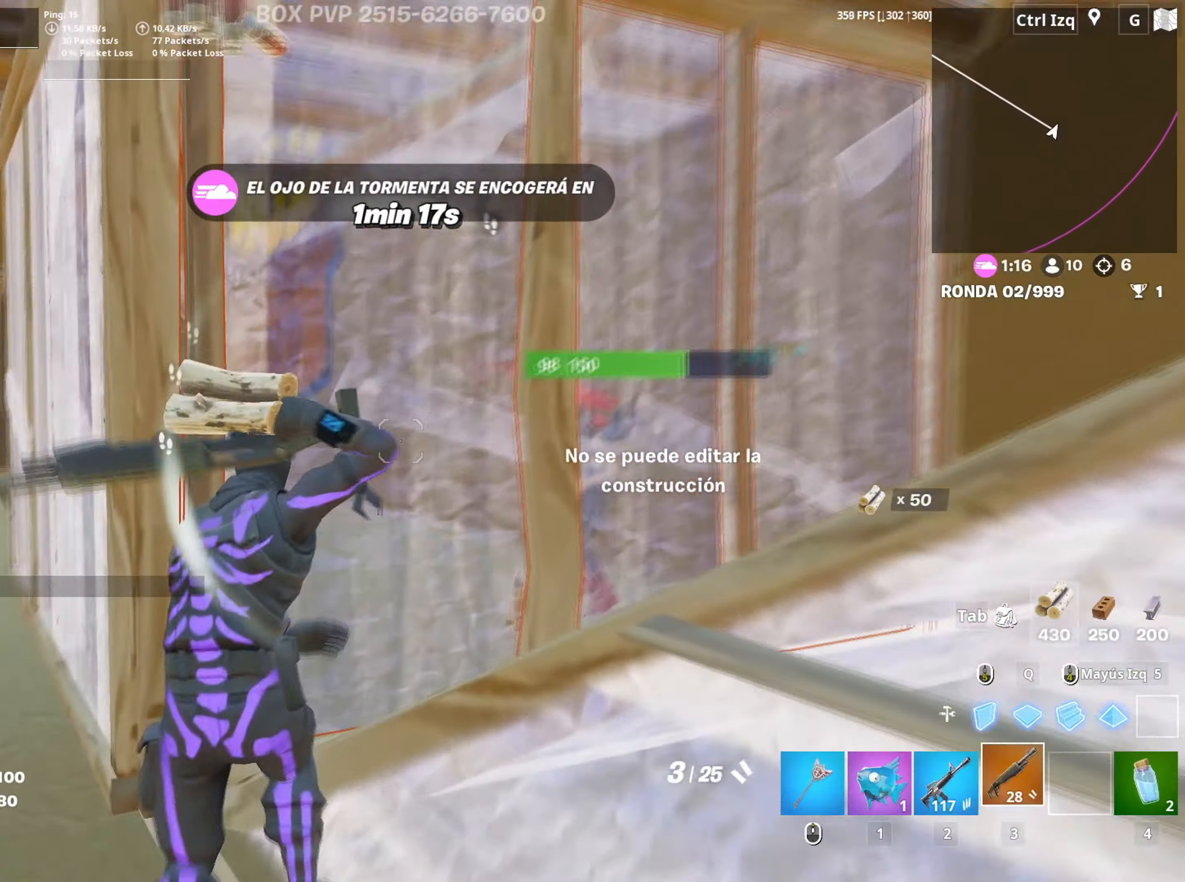
{"keys": ["d"], "mouse": ["left"], "mouse_move": "up-right", "events": [[33, "a", "down"], [50, "w", "up"], [100, "mouse_wheel", "down"], [183, "d", "down"], [200, "a", "up"], [233, "mouse_wheel", "up"], [367, "mouse_left", "down"]]}
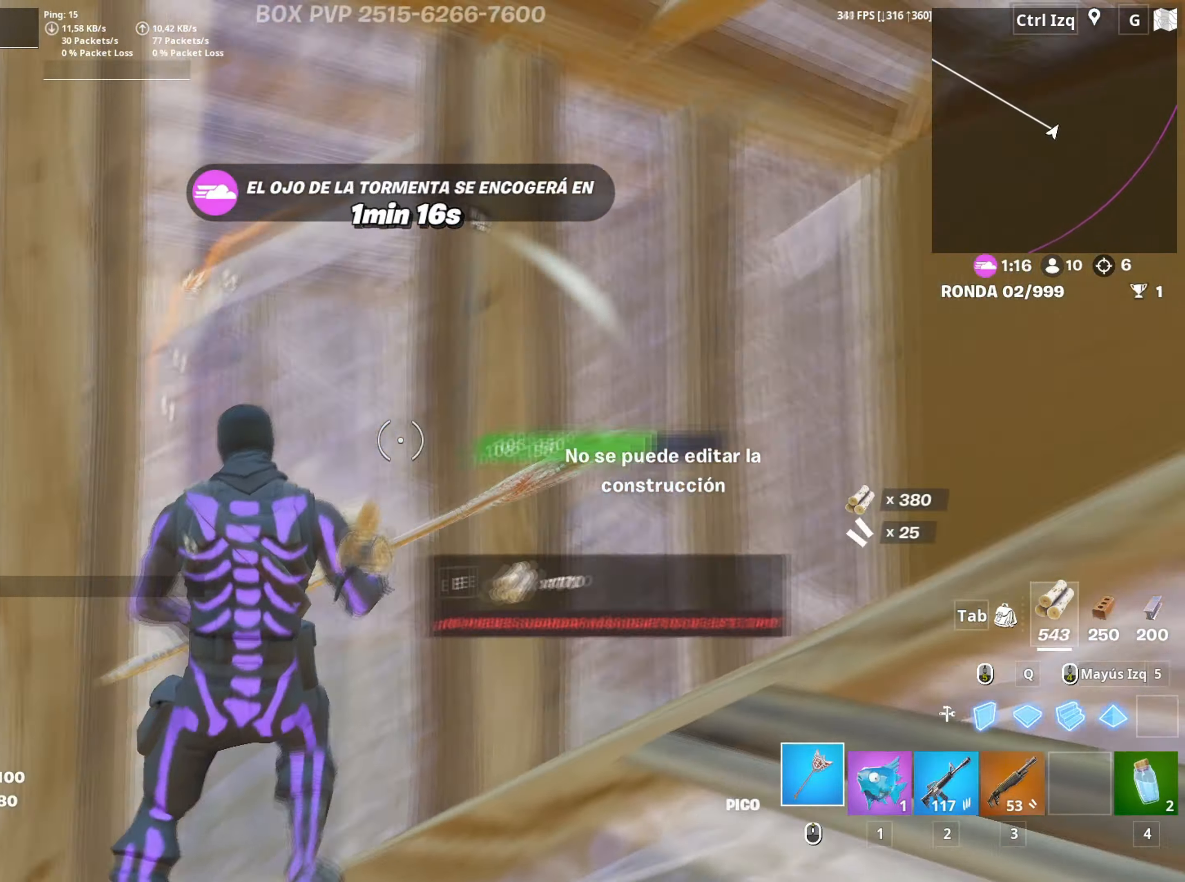
{"keys": ["a", "s"], "mouse": ["left"], "mouse_move": "down", "events": [[150, "s", "down"], [300, "d", "up"], [433, "a", "down"]]}
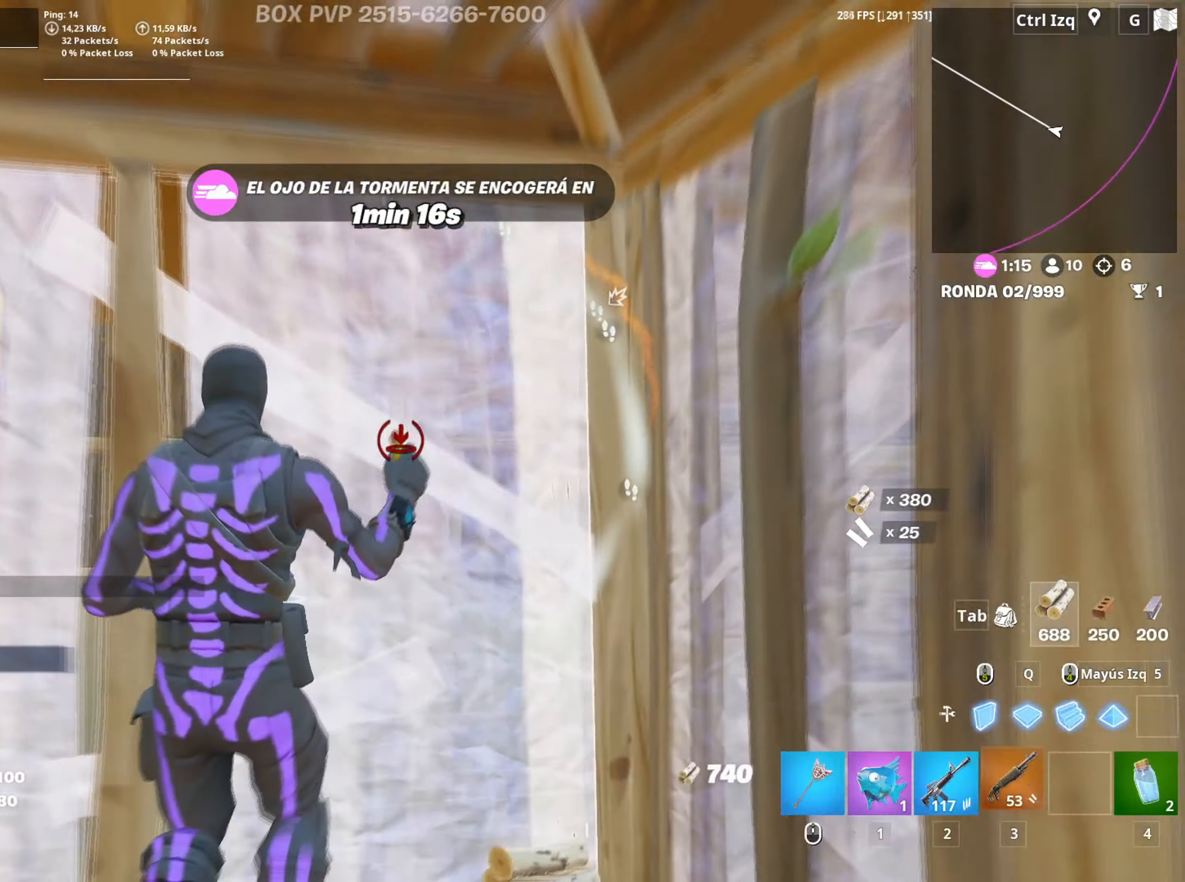
{"keys": ["r", "s"], "mouse": [], "mouse_move": "still", "events": [[33, "3", "down"], [83, "3", "up"], [83, "mouse_left", "up"], [450, "a", "up"], [500, "r", "down"]]}
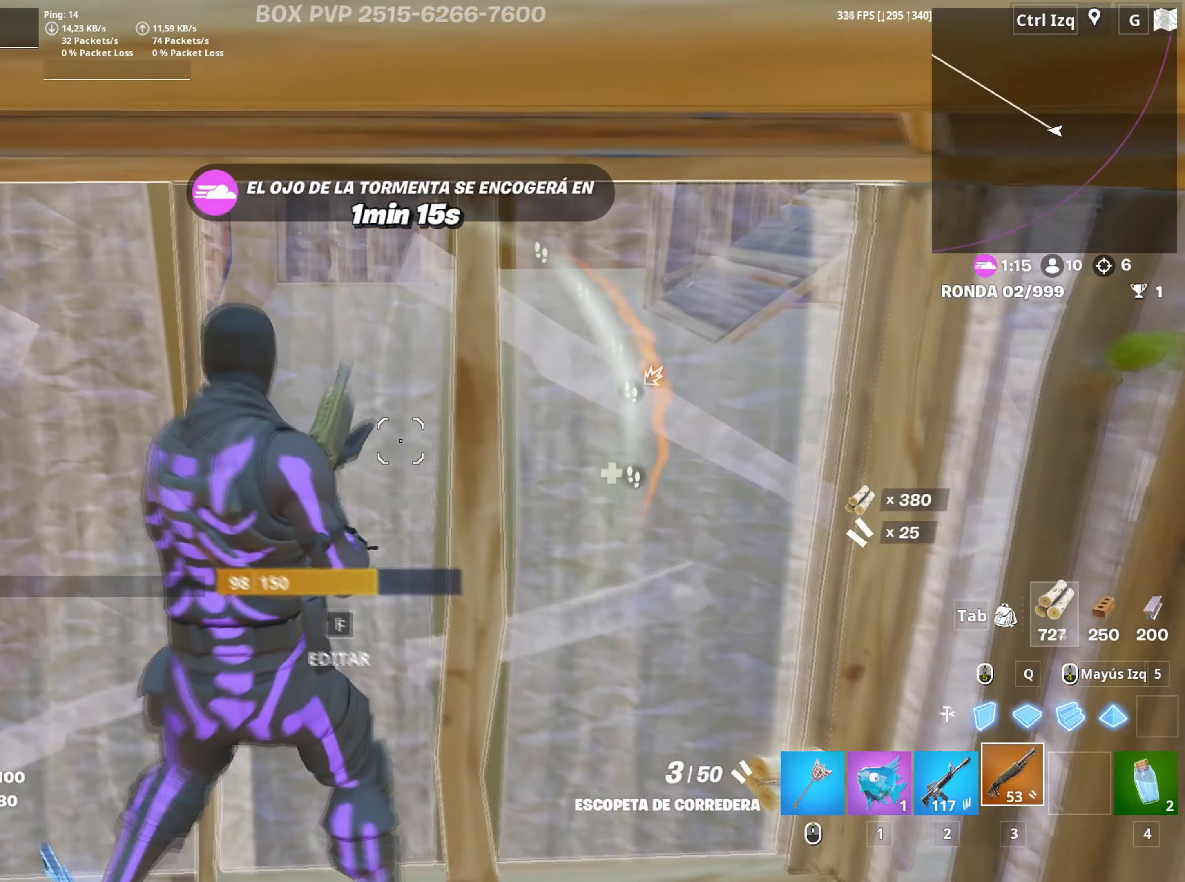
{"keys": ["d"], "mouse": [], "mouse_move": "still", "events": [[33, "a", "down"], [50, "r", "up"], [133, "r", "down"], [183, "r", "up"], [333, "a", "up"], [367, "d", "down"], [467, "s", "up"]]}
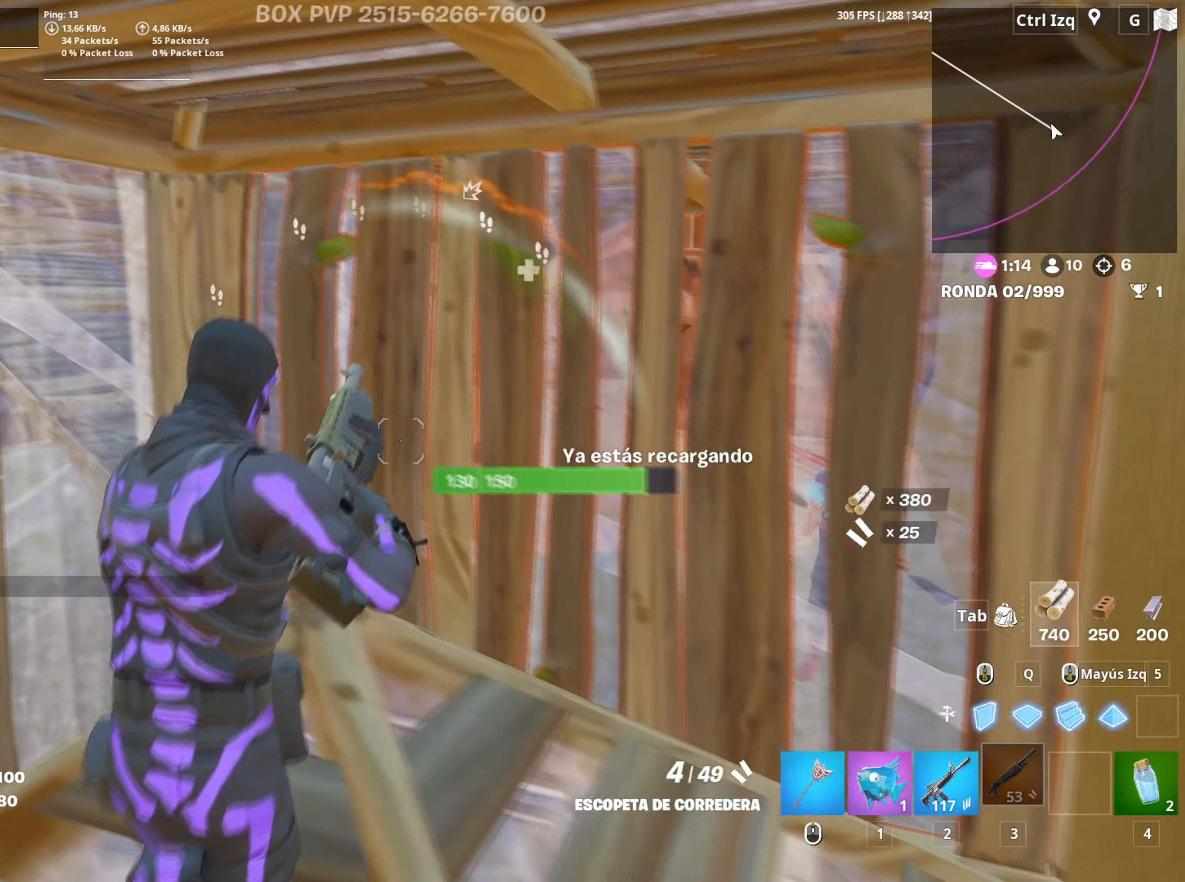
{"keys": ["a", "w"], "mouse": ["left"], "mouse_move": "still", "events": [[100, "w", "down"], [150, "mouse_wheel", "down"], [267, "mouse_wheel", "up"], [350, "d", "up"], [433, "a", "down"], [483, "mouse_left", "down"]]}
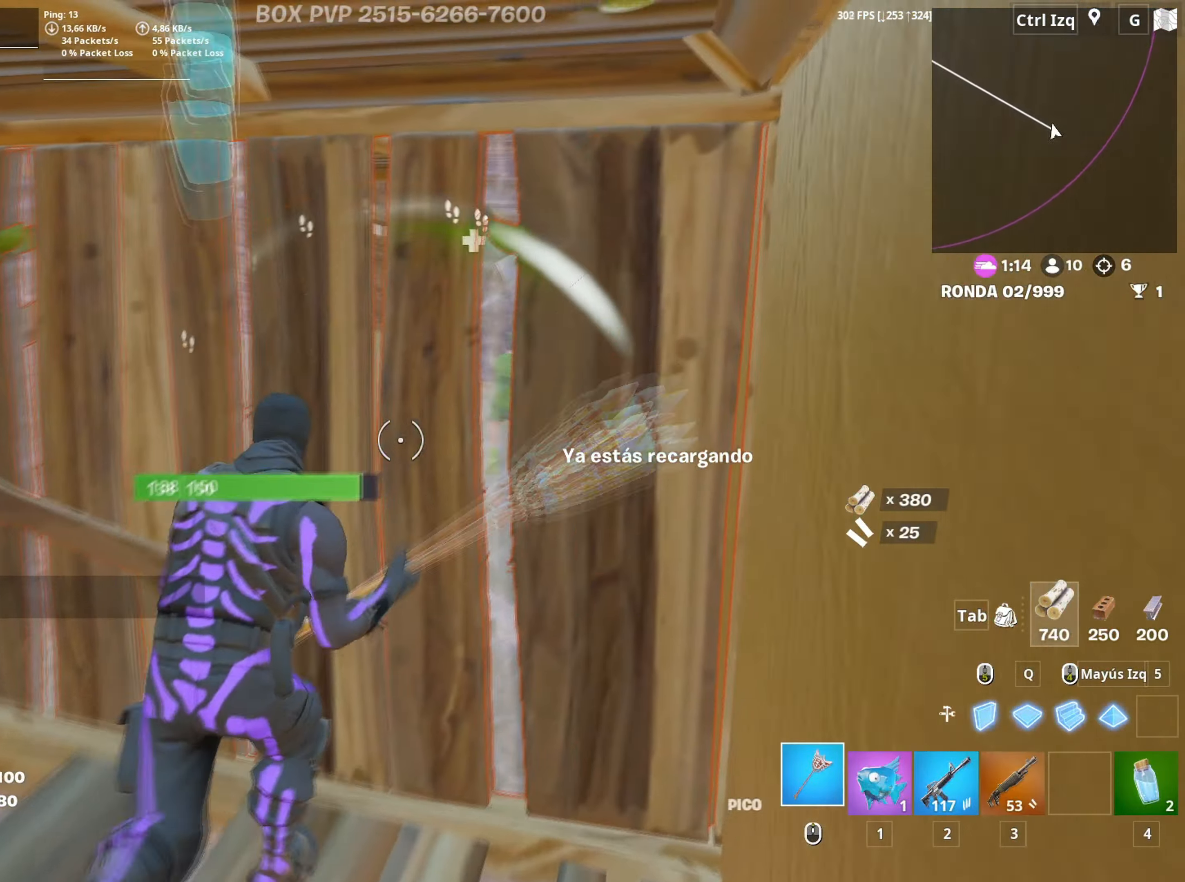
{"keys": ["d"], "mouse": ["left"], "mouse_move": "down", "events": [[33, "w", "up"], [350, "d", "down"], [417, "a", "up"]]}
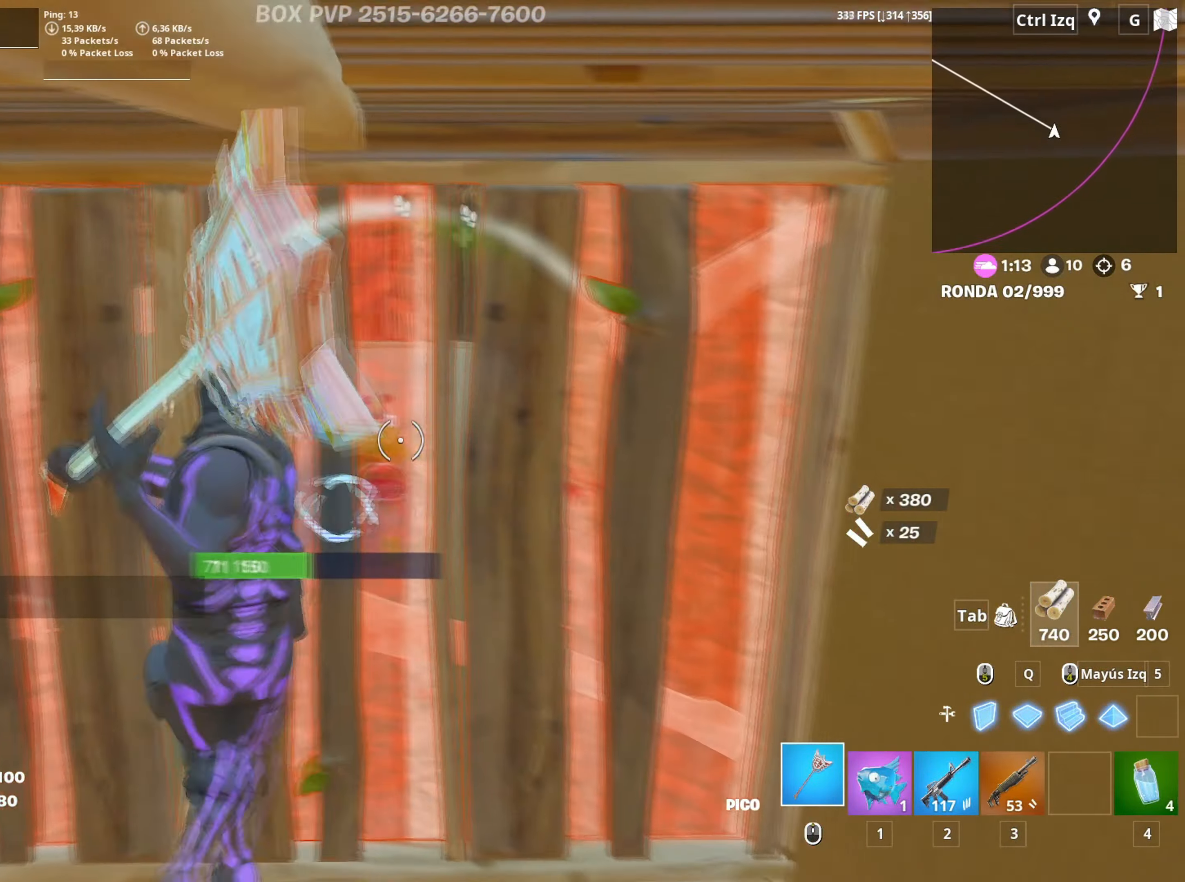
{"keys": ["w"], "mouse": [], "mouse_move": "up", "events": [[133, "s", "down"], [183, "a", "down"], [233, "d", "up"], [233, "s", "up"], [317, "w", "down"], [367, "3", "down"], [417, "3", "up"], [417, "a", "up"], [467, "mouse_left", "up"]]}
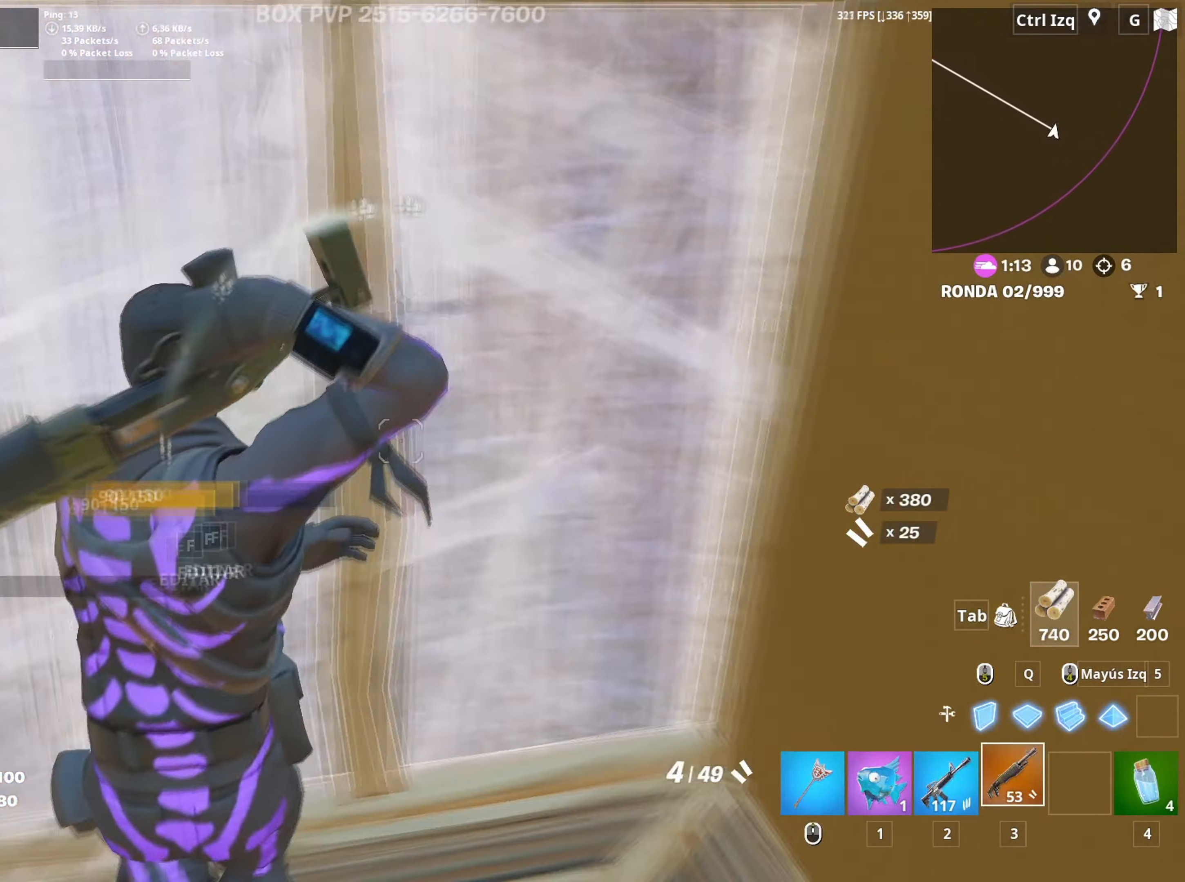
{"keys": ["a"], "mouse": [], "mouse_move": "right", "events": [[17, "f", "down"], [67, "mouse_left", "down"], [117, "f", "up"], [150, "f", "down"], [150, "mouse_left", "up"], [200, "mouse_left", "down"], [200, "shift", "down"], [250, "f", "up"], [350, "3", "down"], [350, "shift", "up"], [433, "a", "down"], [433, "mouse_left", "up"], [450, "3", "up"], [483, "w", "up"]]}
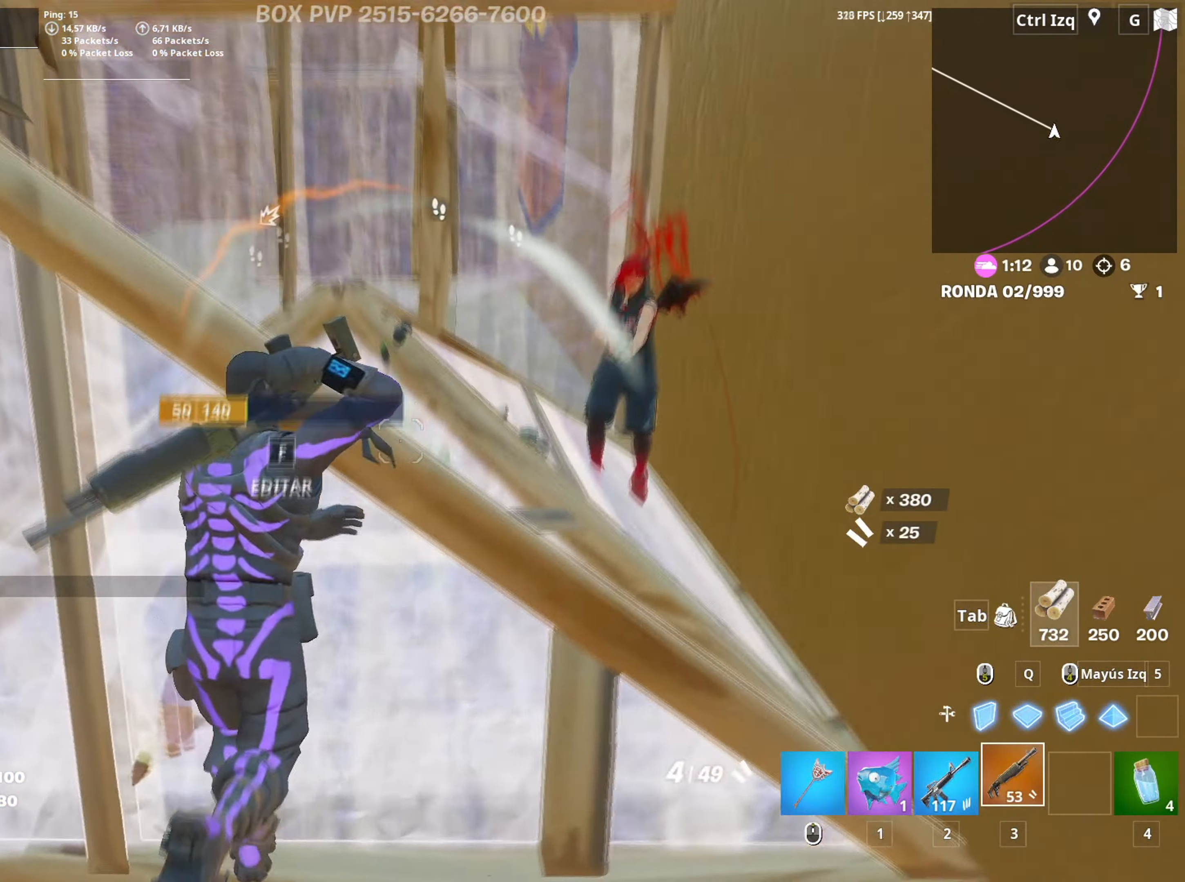
{"keys": ["s"], "mouse": [], "mouse_move": "down-left", "events": [[67, "d", "down"], [117, "s", "down"], [167, "a", "up"], [267, "d", "up"], [267, "space", "down"], [367, "space", "up"], [400, "mouse_left", "down"], [500, "mouse_left", "up"]]}
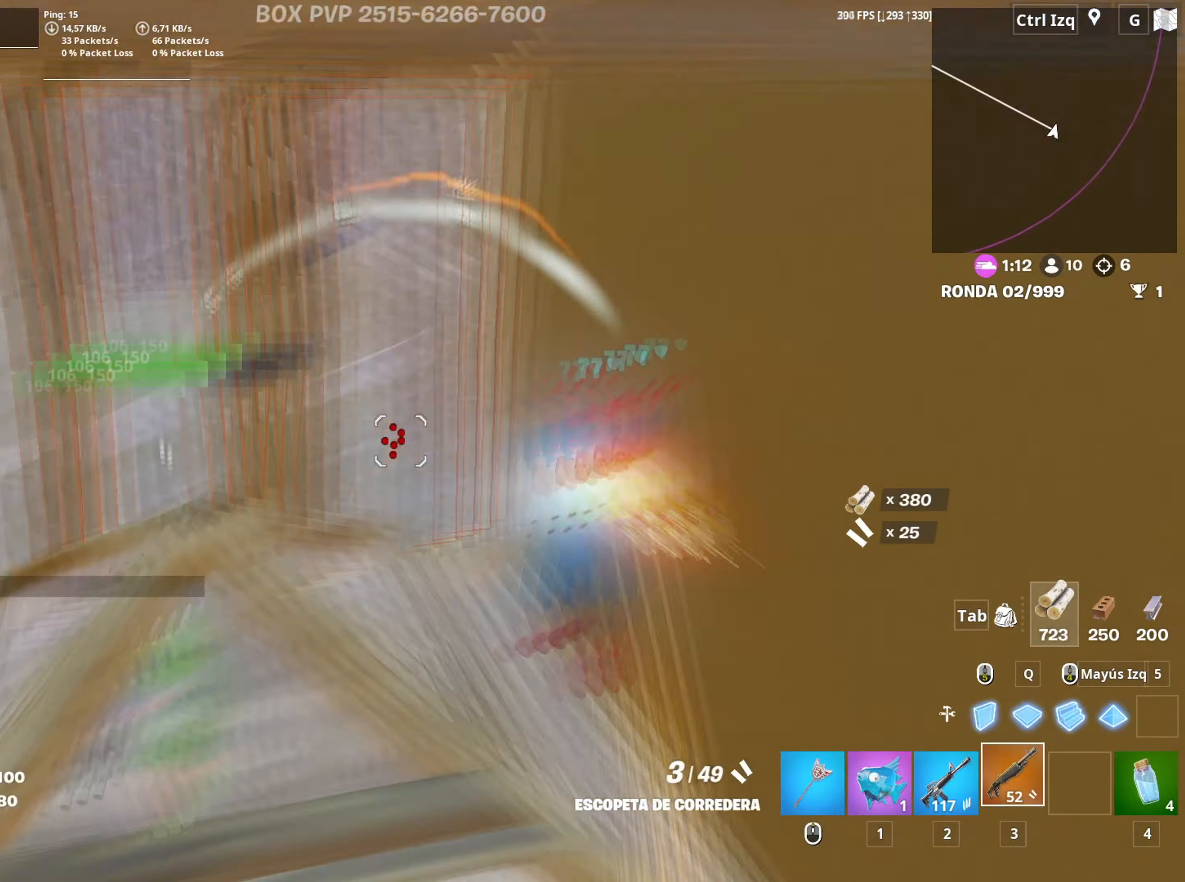
{"keys": ["s"], "mouse": ["left"], "mouse_move": "up-right", "events": [[100, "mouse_wheel", "down"], [233, "mouse_wheel", "up"], [283, "mouse_left", "down"]]}
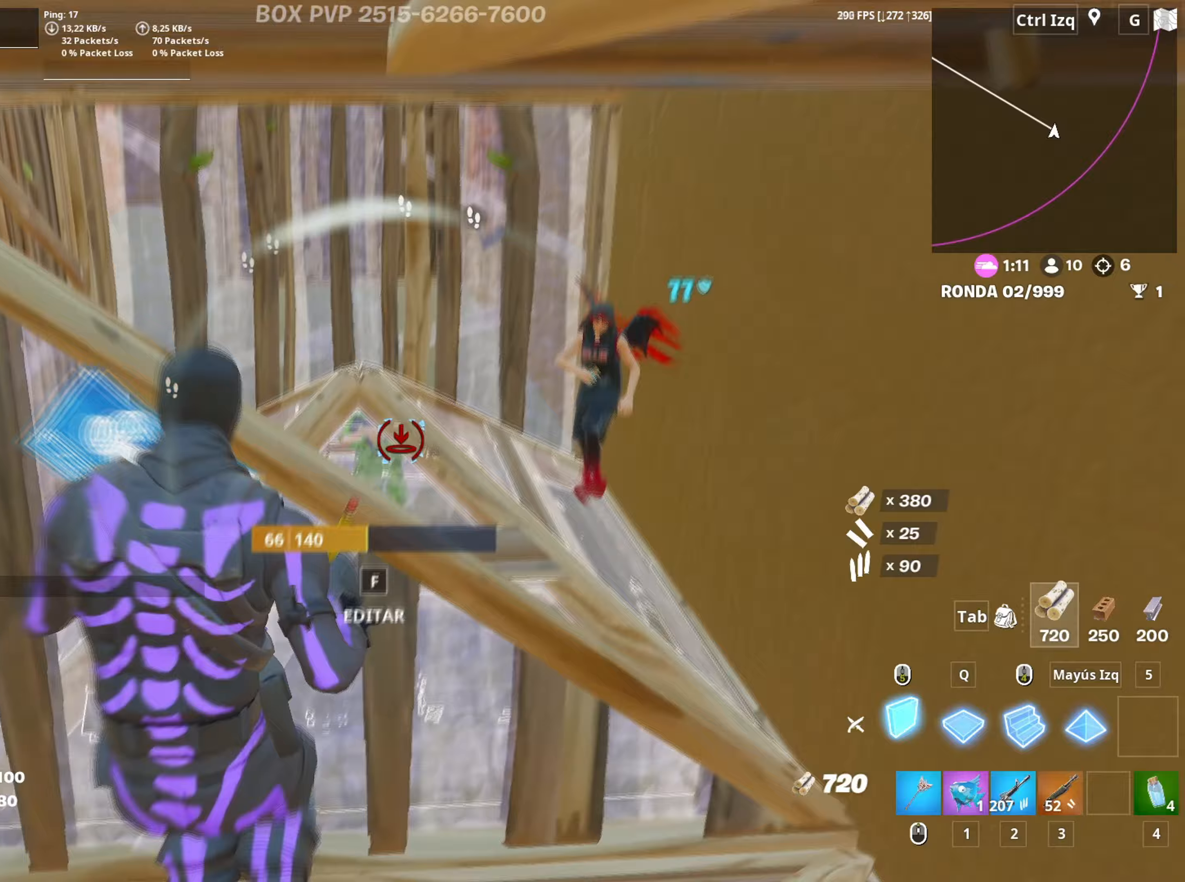
{"keys": ["a", "w"], "mouse": [], "mouse_move": "down-left", "events": [[67, "mouse_left", "up"], [100, "a", "down"], [150, "a", "up"], [250, "d", "down"], [250, "mouse_left", "down"], [250, "s", "up"], [383, "mouse_left", "up"], [433, "a", "down"], [433, "d", "up"], [483, "w", "down"]]}
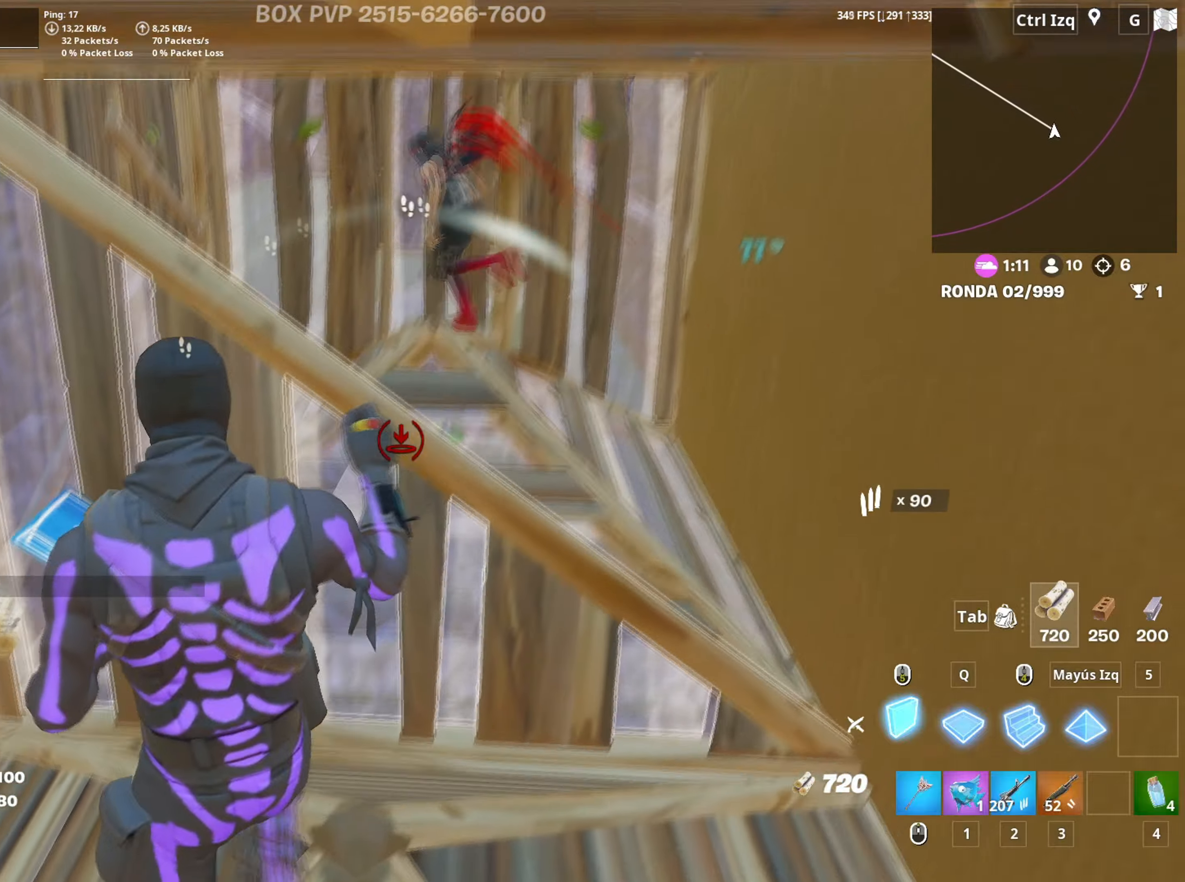
{"keys": ["d", "space"], "mouse": [], "mouse_move": "left", "events": [[33, "a", "up"], [83, "3", "down"], [117, "3", "up"], [267, "d", "down"], [417, "w", "up"], [500, "space", "down"]]}
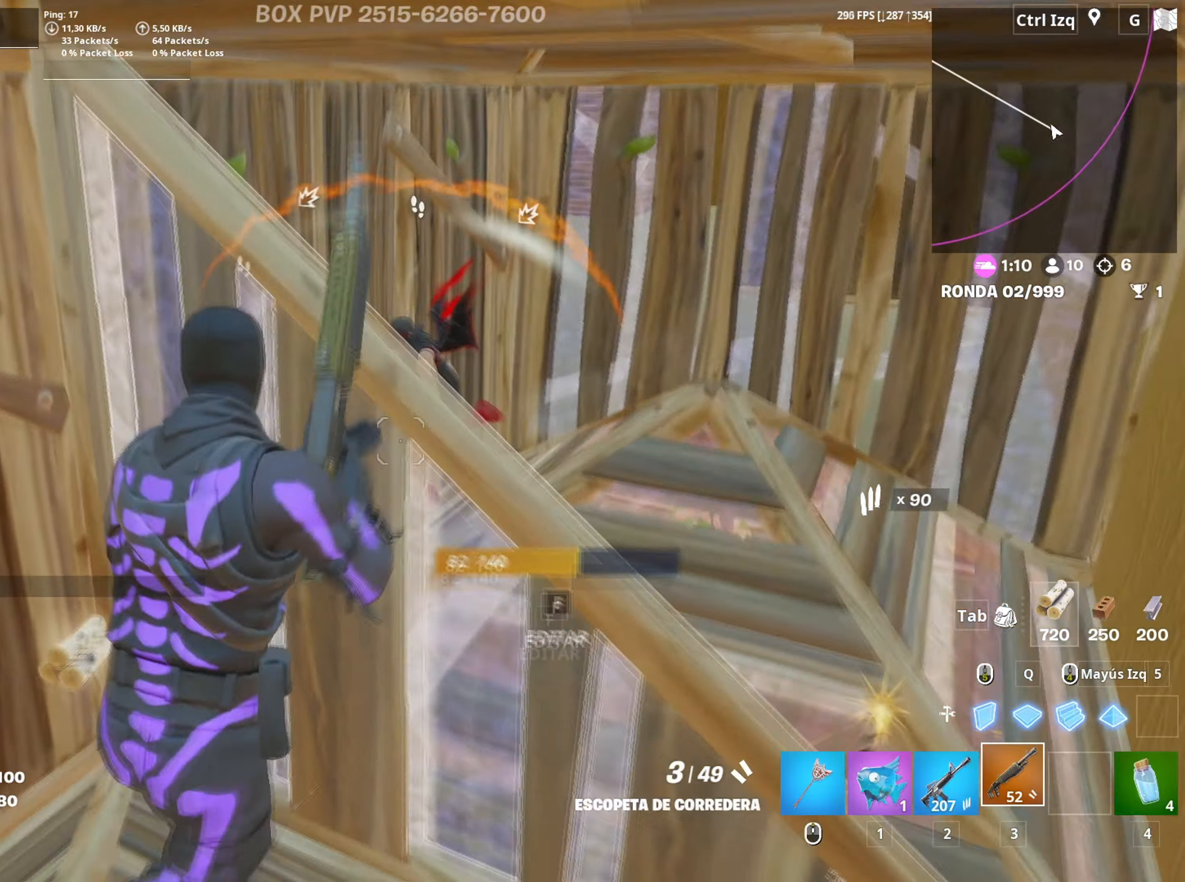
{"keys": ["a", "s"], "mouse": [], "mouse_move": "up-right", "events": [[100, "mouse_left", "down"], [133, "s", "down"], [150, "space", "up"], [183, "d", "up"], [233, "mouse_left", "up"], [367, "mouse_wheel", "down"], [417, "a", "down"], [467, "mouse_wheel", "up"]]}
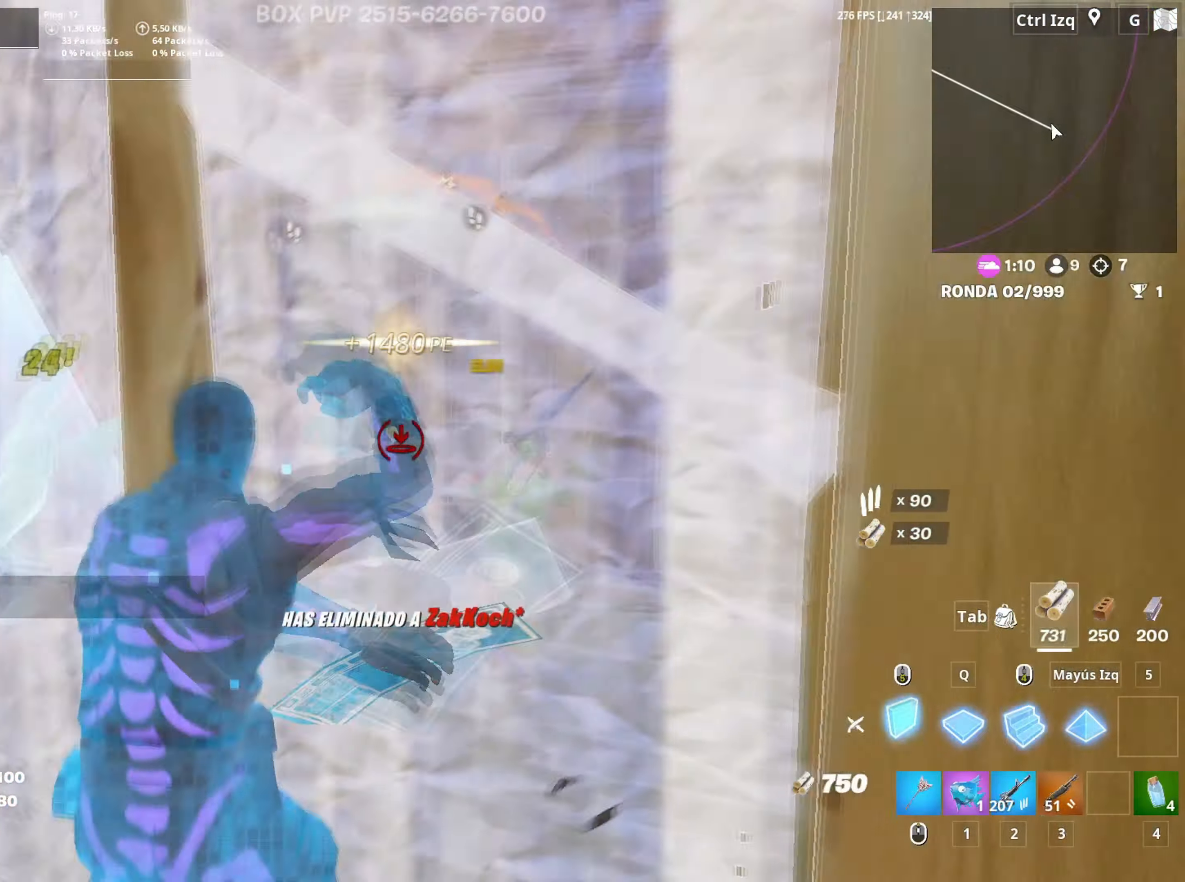
{"keys": ["s"], "mouse": ["left"], "mouse_move": "down-right", "events": [[17, "mouse_left", "down"], [17, "shift", "down"], [67, "s", "up"], [200, "3", "down"], [200, "mouse_left", "up"], [217, "shift", "up"], [250, "3", "up"], [383, "s", "down"], [433, "a", "up"], [433, "mouse_left", "down"]]}
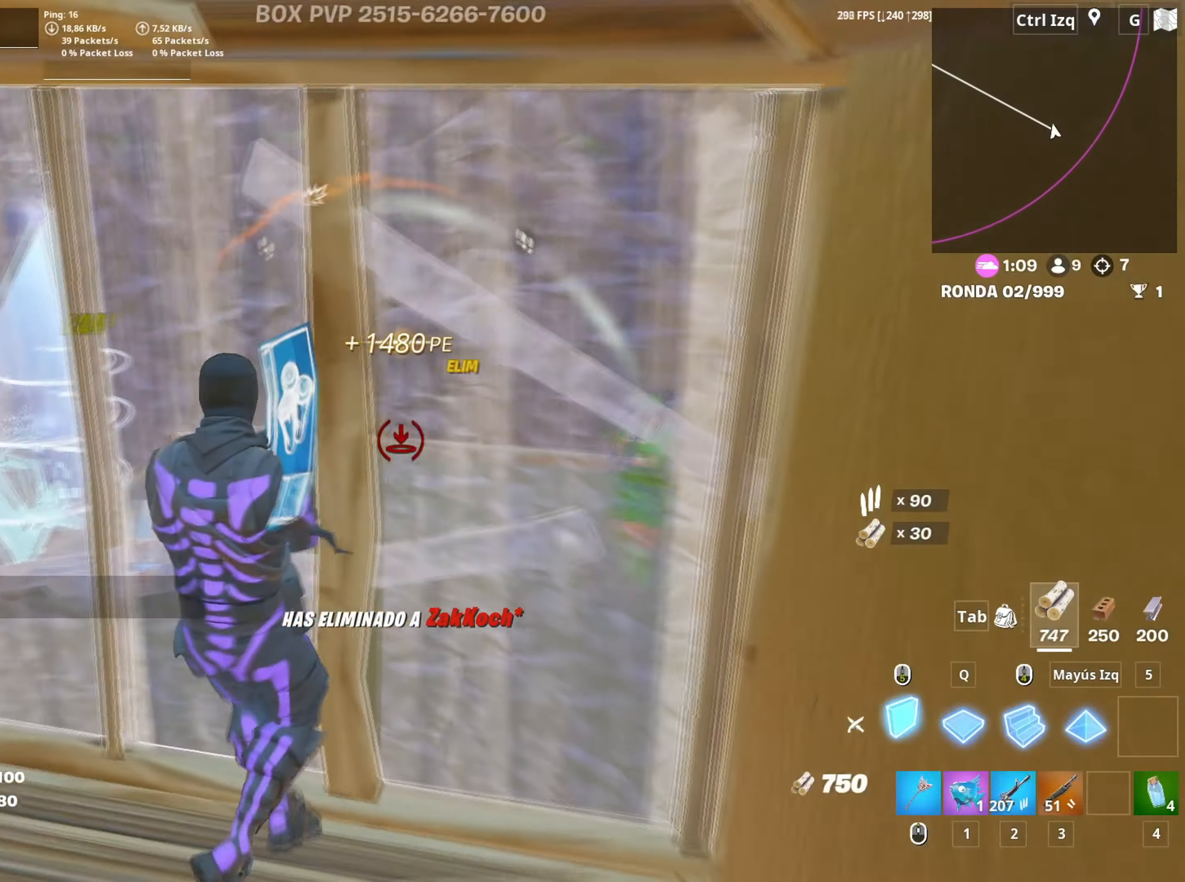
{"keys": ["a", "s"], "mouse": ["wheel"], "events": [[117, "f", "down"], [117, "mouse_left", "up"], [167, "mouse_left", "down"], [183, "f", "up"], [217, "f", "down"], [267, "mouse_left", "up"], [267, "shift", "down"], [300, "a", "down"], [317, "f", "up"], [317, "mouse_left", "down"], [400, "mouse_left", "up"], [417, "shift", "up"], [500, "mouse_wheel", "down"]]}
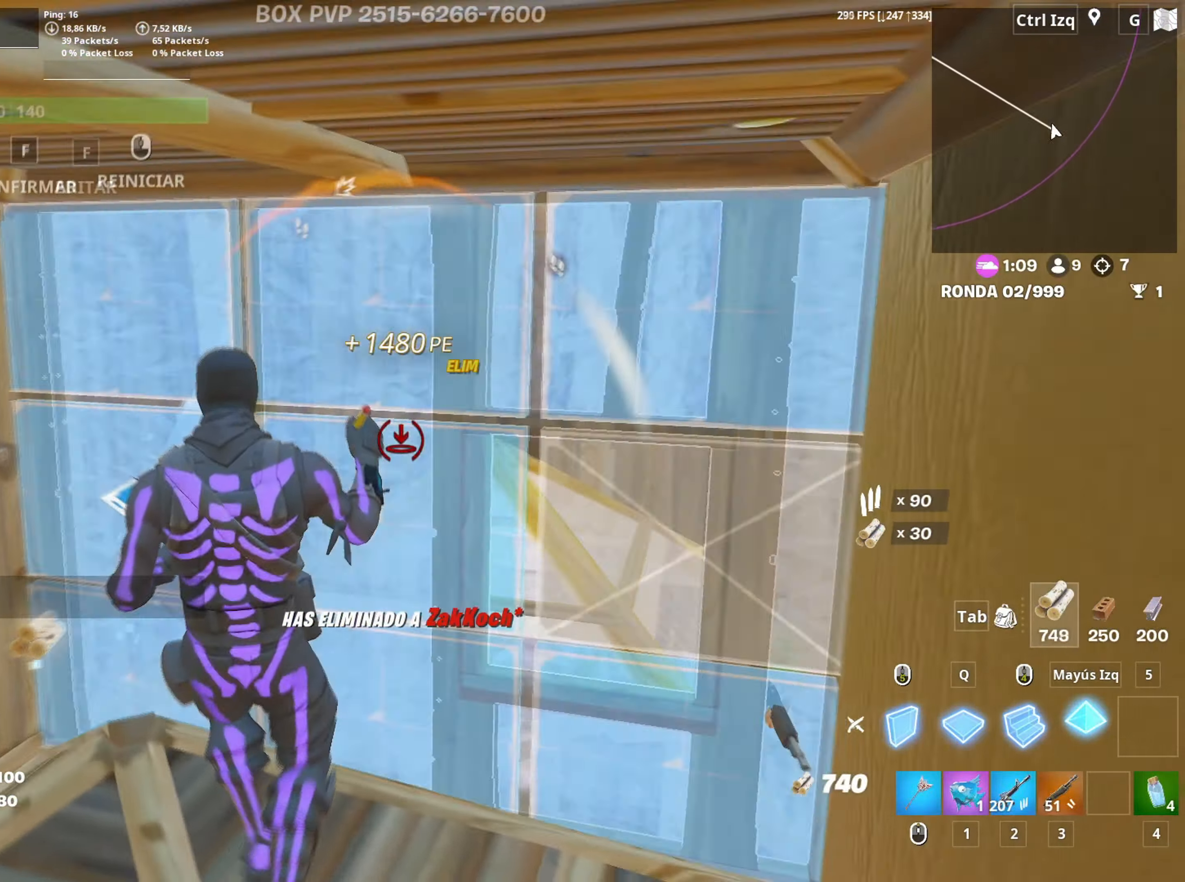
{"keys": ["a"], "mouse": ["left"], "mouse_move": "right", "events": [[50, "s", "up"], [83, "mouse_wheel", "up"], [133, "mouse_left", "down"], [183, "w", "down"], [233, "w", "up"]]}
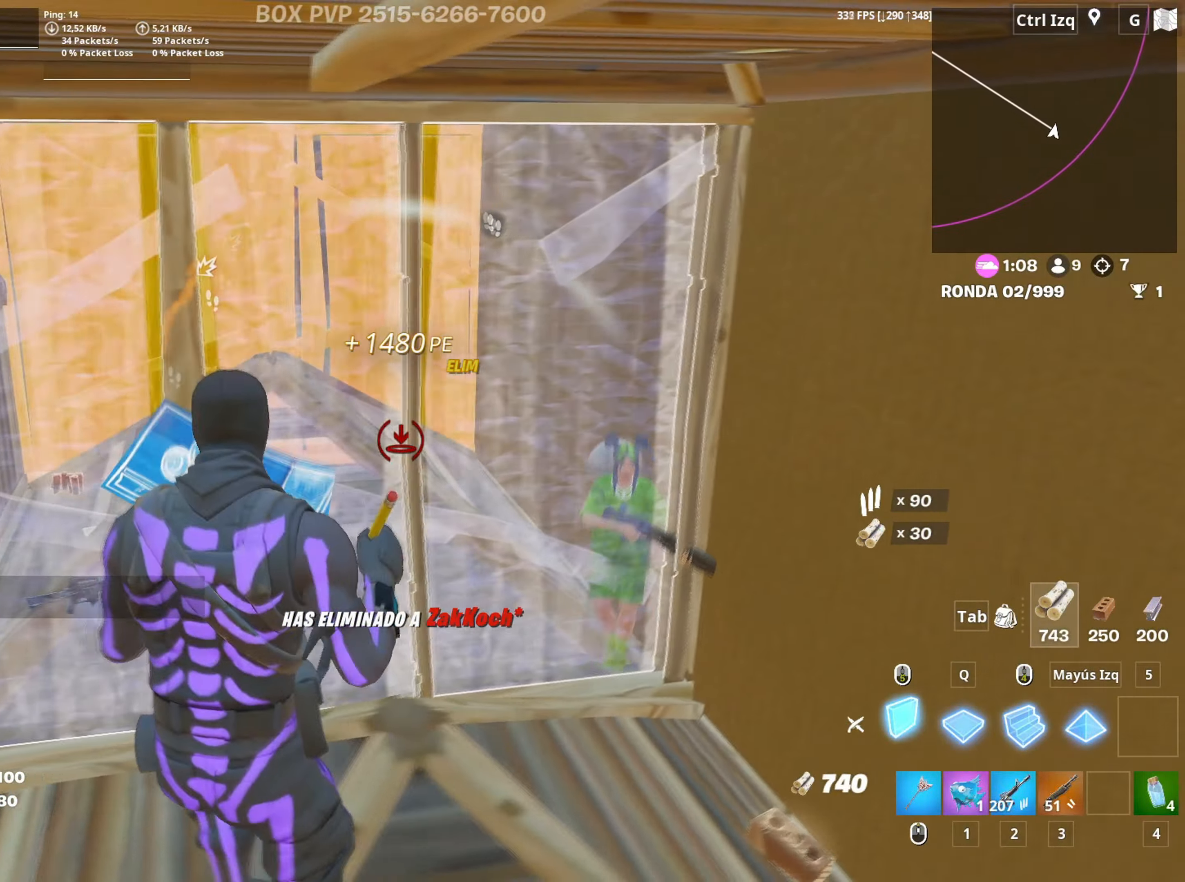
{"keys": ["d"], "mouse": [], "mouse_move": "up", "events": [[117, "mouse_left", "up"], [200, "f", "down"], [250, "f", "up"], [250, "mouse_left", "down"], [333, "f", "down"], [350, "mouse_left", "up"], [400, "f", "up"], [433, "d", "down"], [450, "a", "up"]]}